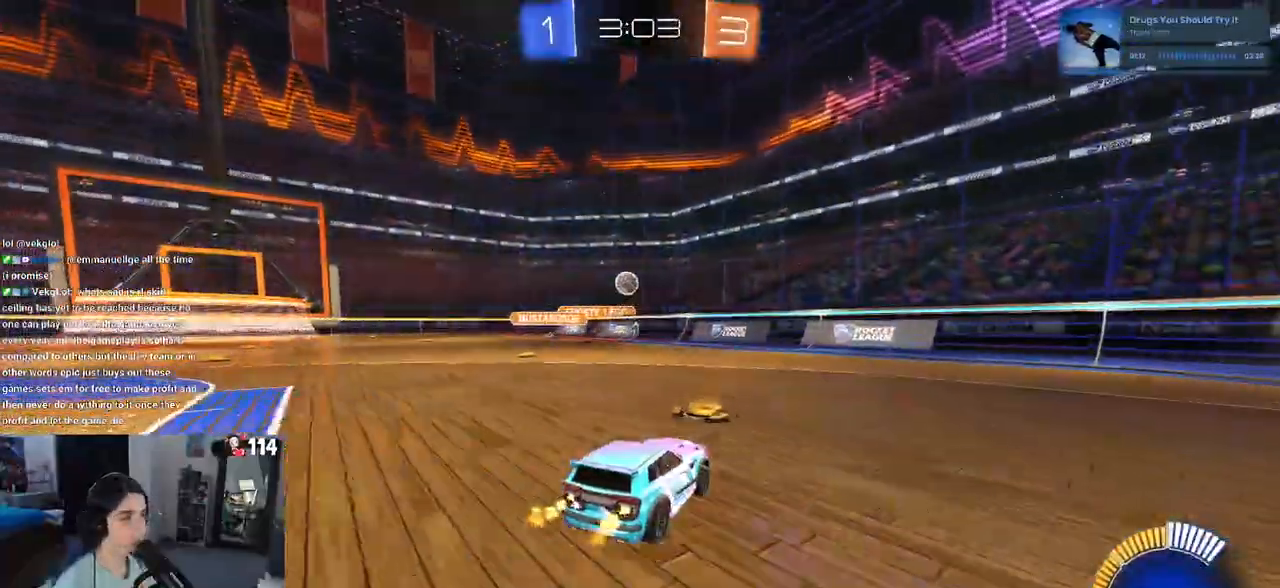
Gameplay with a controller (PlayStation layout); each line is a JSON object with the inputs held at the frame after it. "events" lists button and stick changes between this image and that frame as [ms after this image, input, new state], when the widget could be followed in between. Not read: R2.
{"buttons": [], "left_stick": "right", "right_stick": "center", "events": [[467, "left_stick", "right"]]}
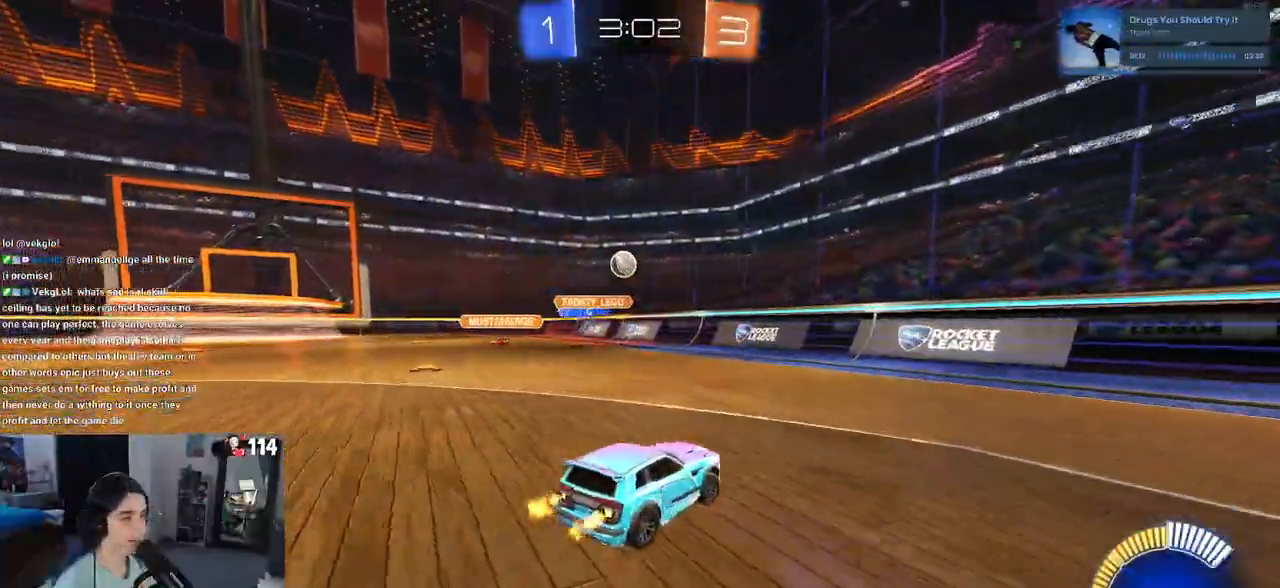
{"buttons": [], "left_stick": "left", "right_stick": "center", "events": [[117, "left_stick", "center"], [200, "SQUARE", "down"], [267, "left_stick", "left"], [367, "SQUARE", "up"]]}
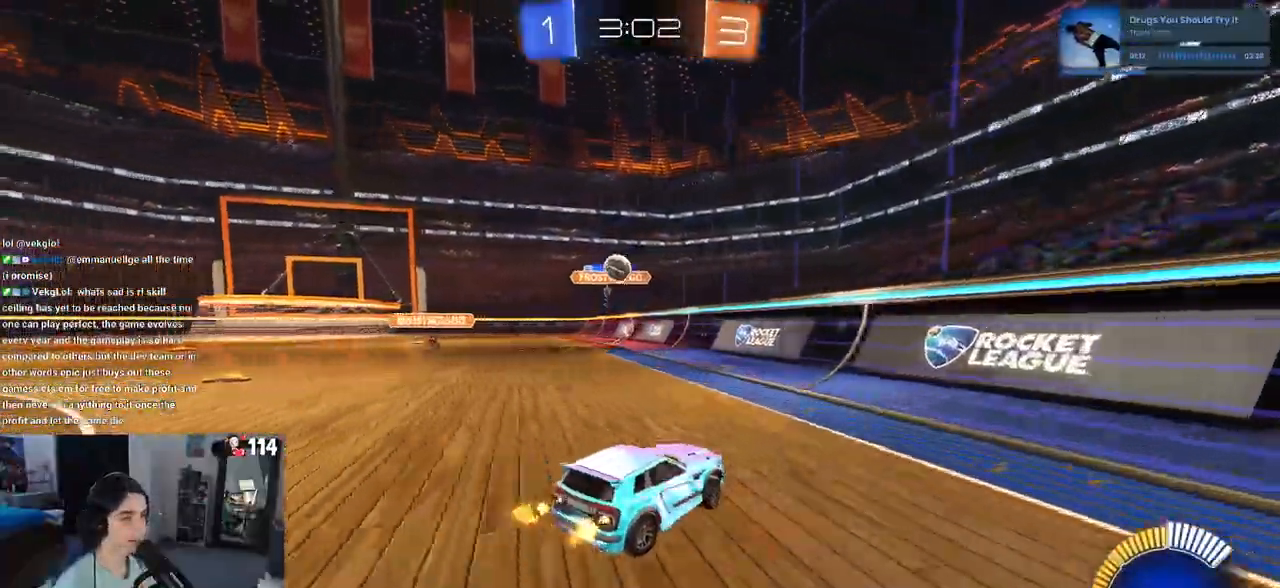
{"buttons": ["R1"], "left_stick": "left", "right_stick": "center", "events": [[200, "left_stick", "center"], [300, "R1", "down"], [500, "left_stick", "left"]]}
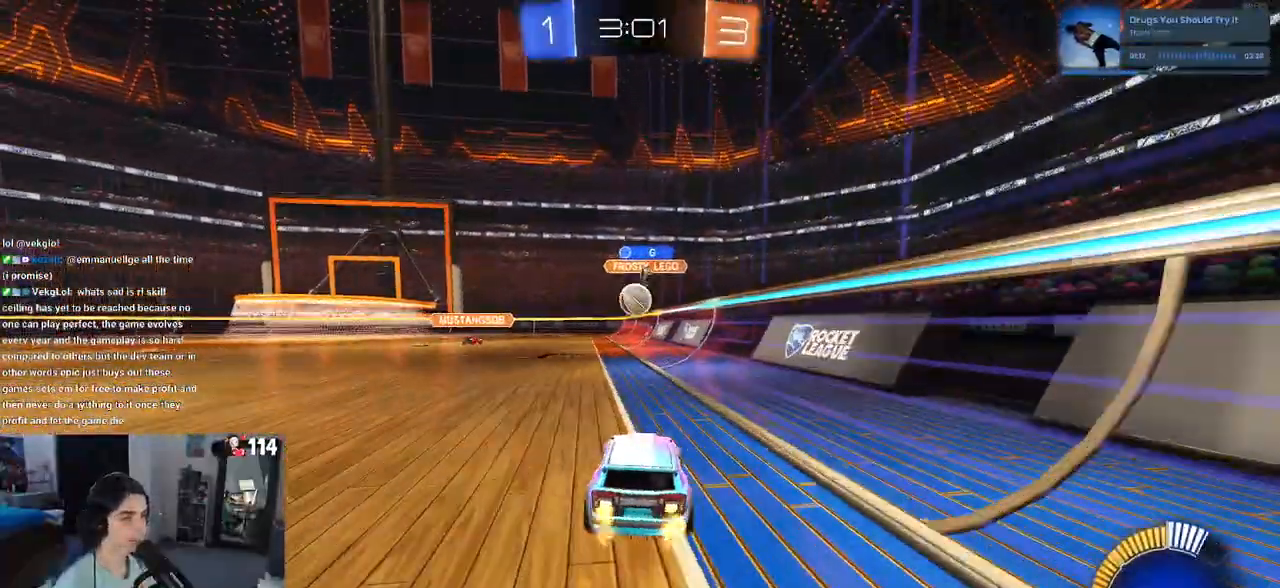
{"buttons": ["R1"], "left_stick": "center", "right_stick": "center", "events": [[117, "left_stick", "center"], [300, "left_stick", "left"], [417, "left_stick", "center"]]}
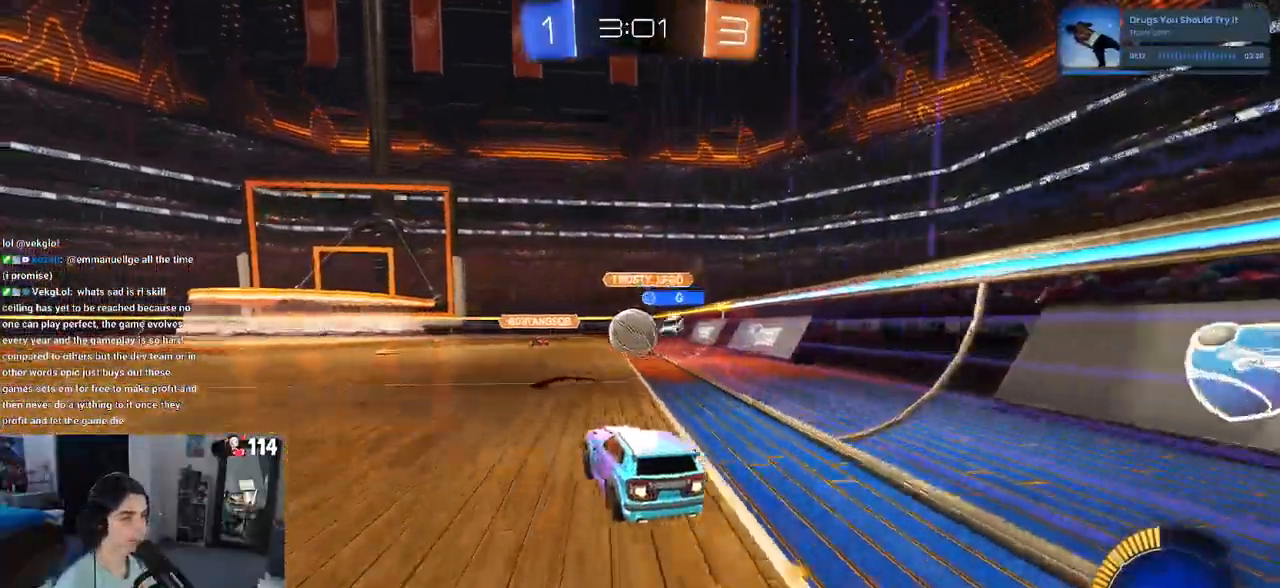
{"buttons": [], "left_stick": "right", "right_stick": "center", "events": [[167, "left_stick", "left"], [250, "CROSS", "down"], [300, "left_stick", "right"], [333, "CROSS", "up"], [383, "R1", "up"]]}
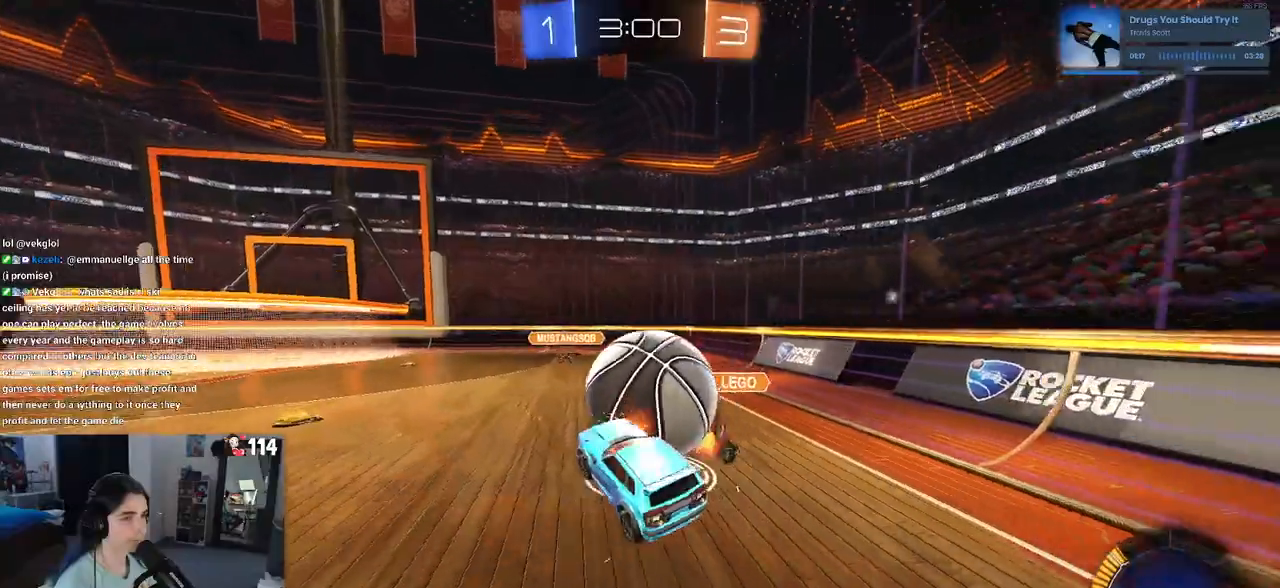
{"buttons": ["SQUARE"], "left_stick": "right", "right_stick": "center", "events": [[133, "left_stick", "center"], [367, "left_stick", "right"], [417, "SQUARE", "down"]]}
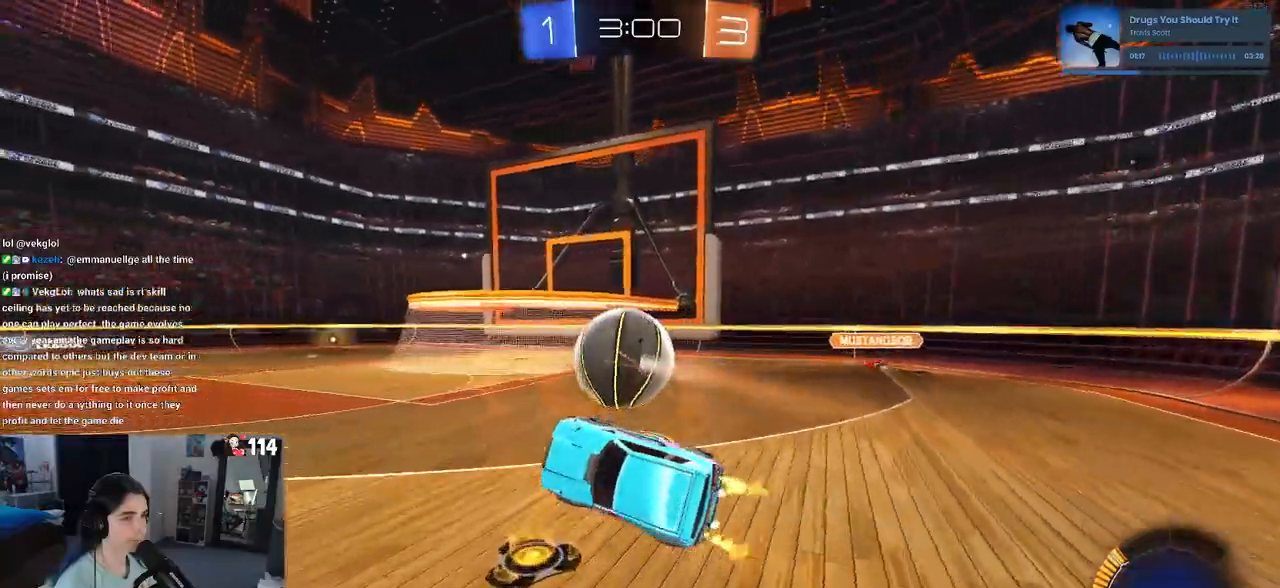
{"buttons": ["L2"], "left_stick": "right", "right_stick": "center", "events": [[67, "SQUARE", "up"], [317, "L2", "down"]]}
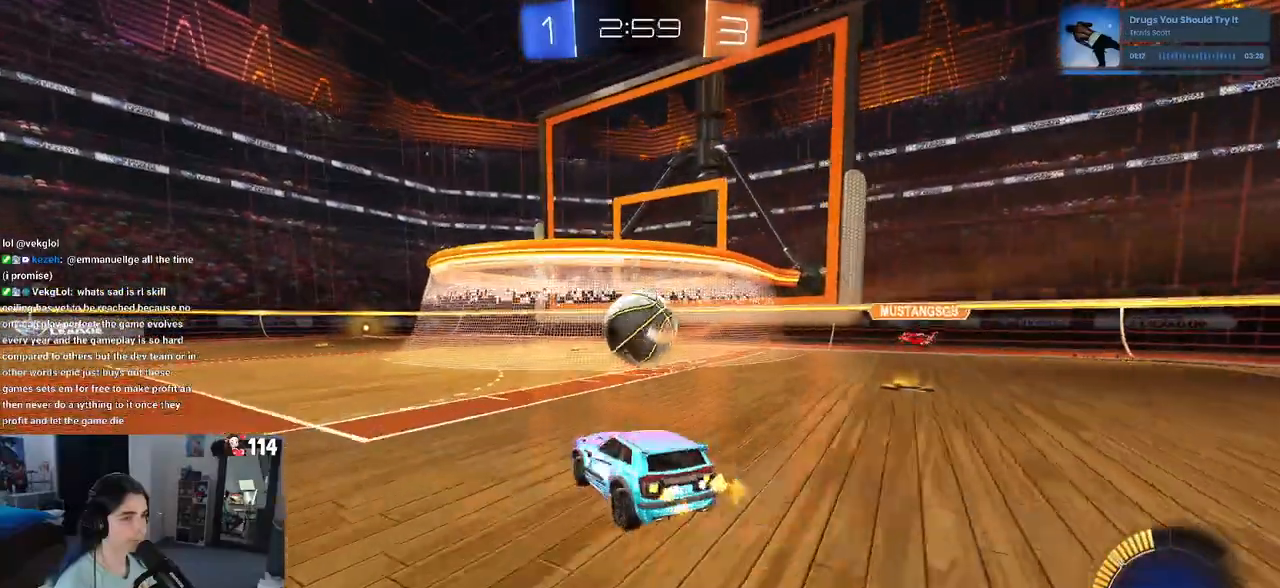
{"buttons": ["CROSS", "L1", "R1"], "left_stick": "down-right", "right_stick": "center", "events": [[17, "left_stick", "down-right"], [100, "CROSS", "down"], [333, "CROSS", "up"], [367, "left_stick", "center"], [383, "L2", "up"], [400, "CROSS", "down"], [417, "R1", "down"], [433, "left_stick", "down-right"], [500, "L1", "down"]]}
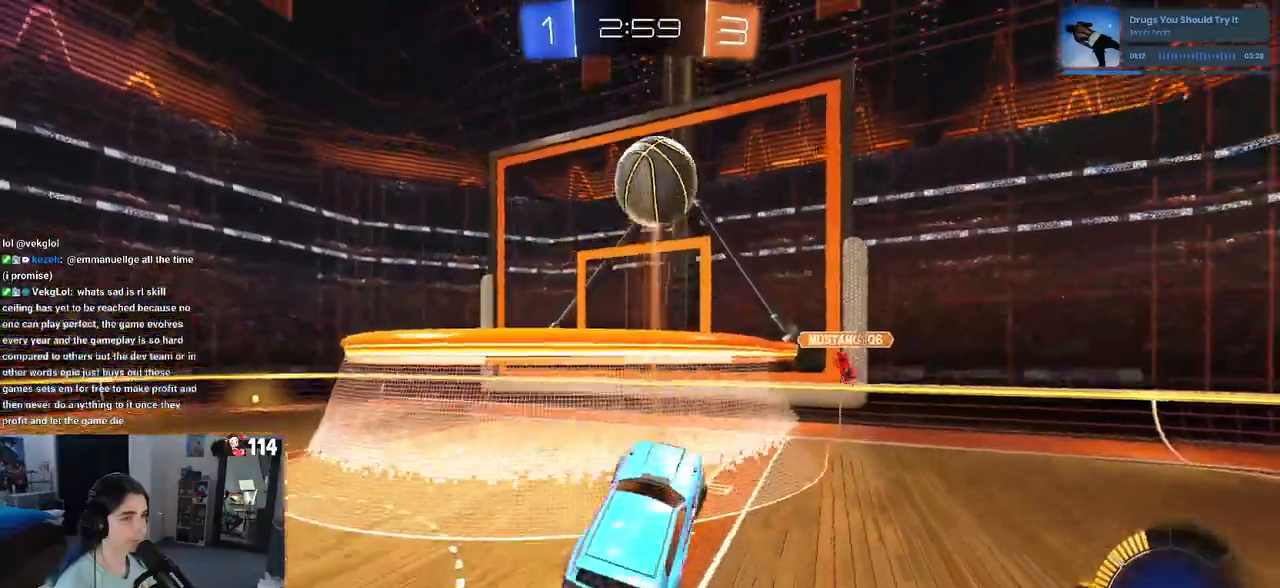
{"buttons": ["CROSS", "L1", "R1"], "left_stick": "left", "right_stick": "center", "events": [[167, "left_stick", "left"], [267, "left_stick", "center"], [317, "left_stick", "up"], [400, "left_stick", "center"], [467, "left_stick", "left"]]}
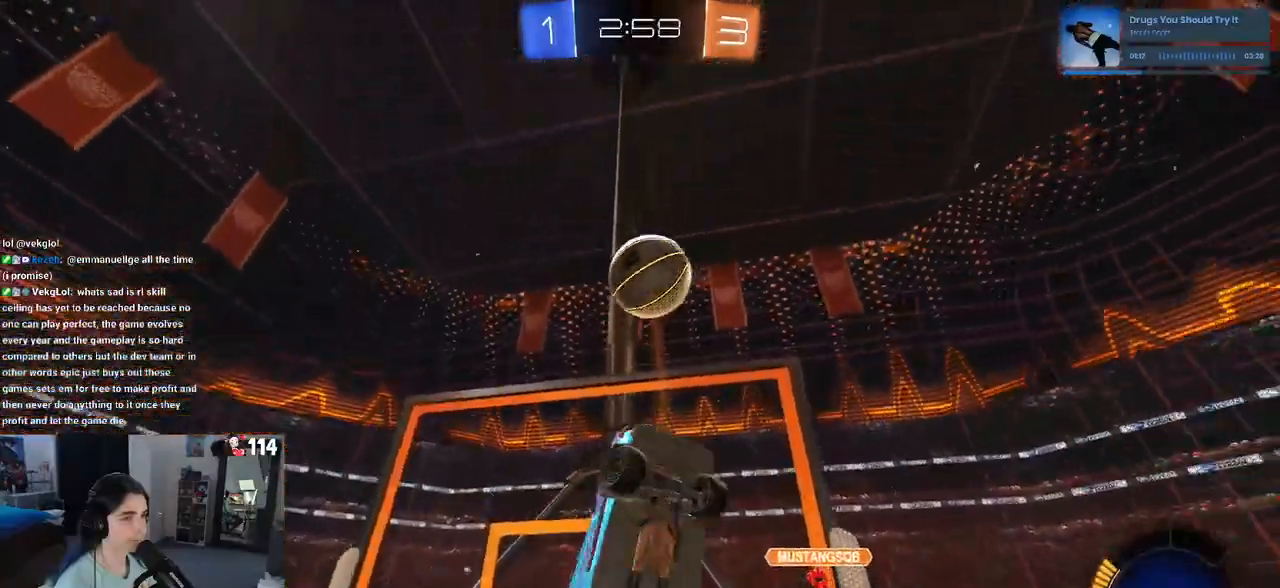
{"buttons": ["L1", "R1"], "left_stick": "center", "right_stick": "center", "events": [[200, "CROSS", "up"], [250, "left_stick", "right"], [417, "left_stick", "center"]]}
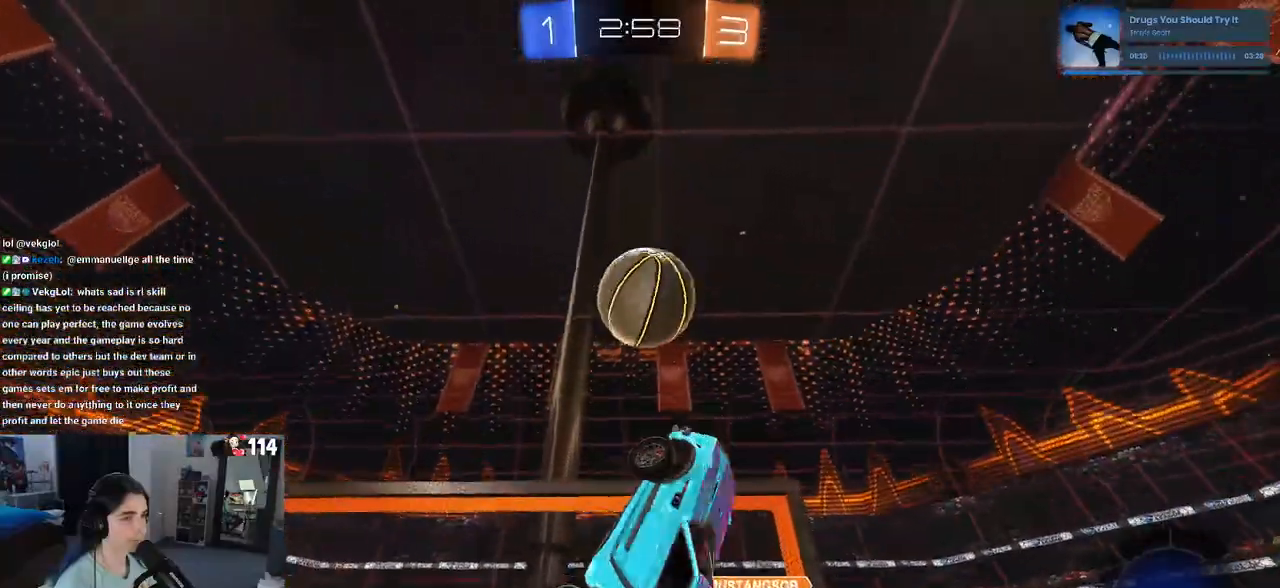
{"buttons": ["L1", "R1"], "left_stick": "down-left", "right_stick": "center", "events": [[350, "left_stick", "down"], [500, "left_stick", "down-left"]]}
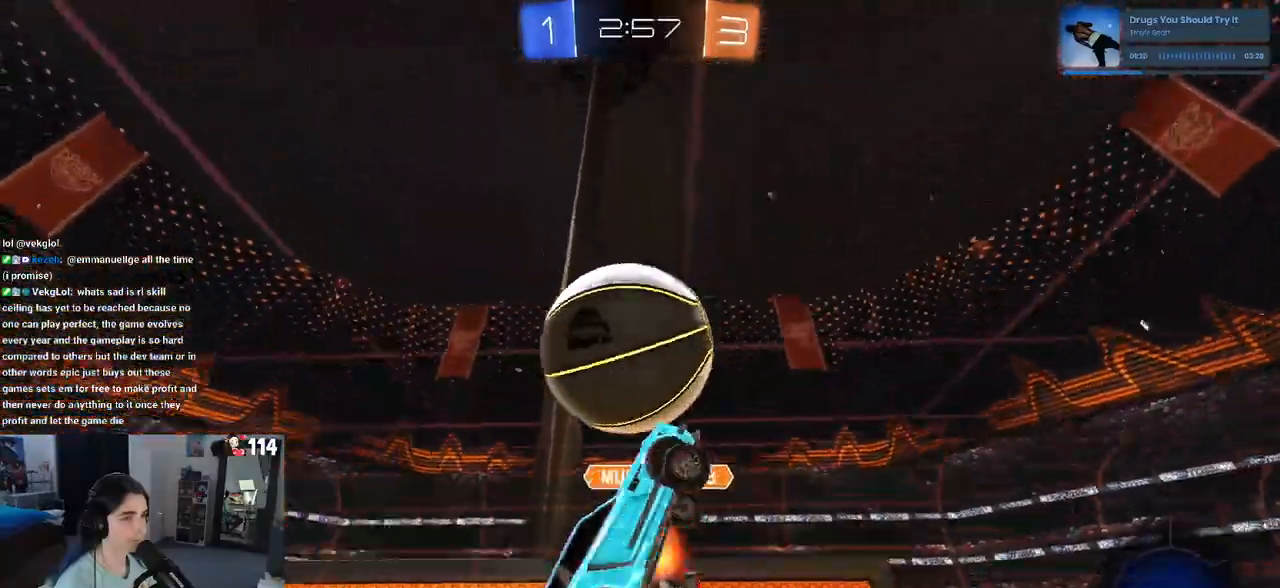
{"buttons": ["SQUARE"], "left_stick": "down", "right_stick": "center", "events": [[150, "L1", "up"], [250, "left_stick", "center"], [417, "R1", "up"], [433, "SQUARE", "down"], [483, "left_stick", "down"]]}
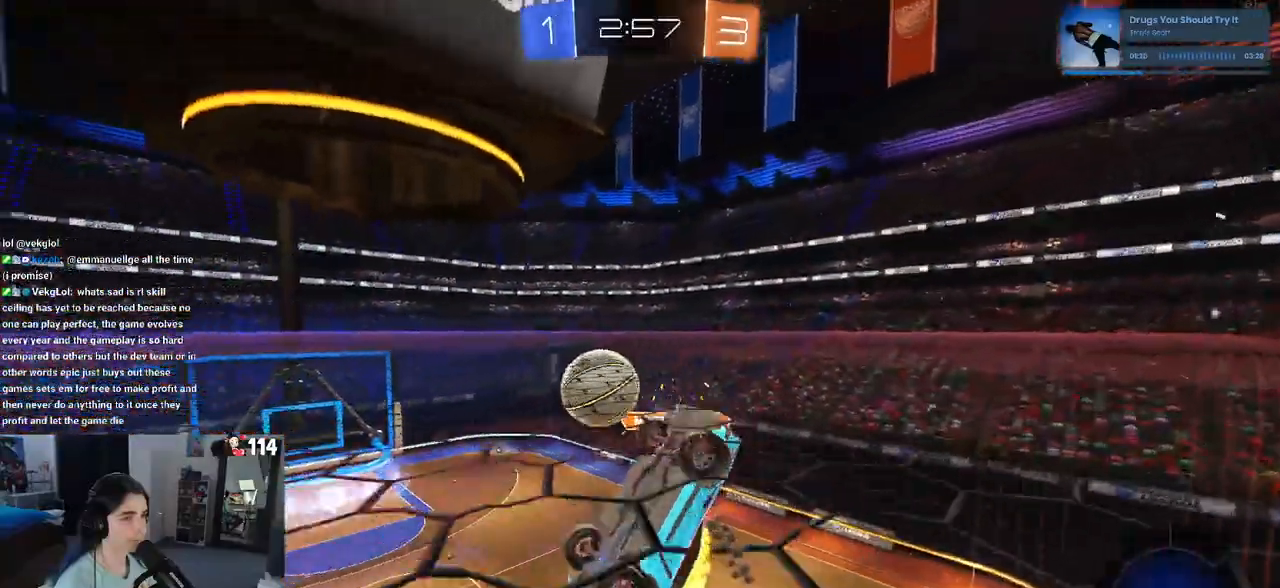
{"buttons": [], "left_stick": "down", "right_stick": "center", "events": [[117, "left_stick", "center"], [183, "SQUARE", "up"], [500, "left_stick", "down"]]}
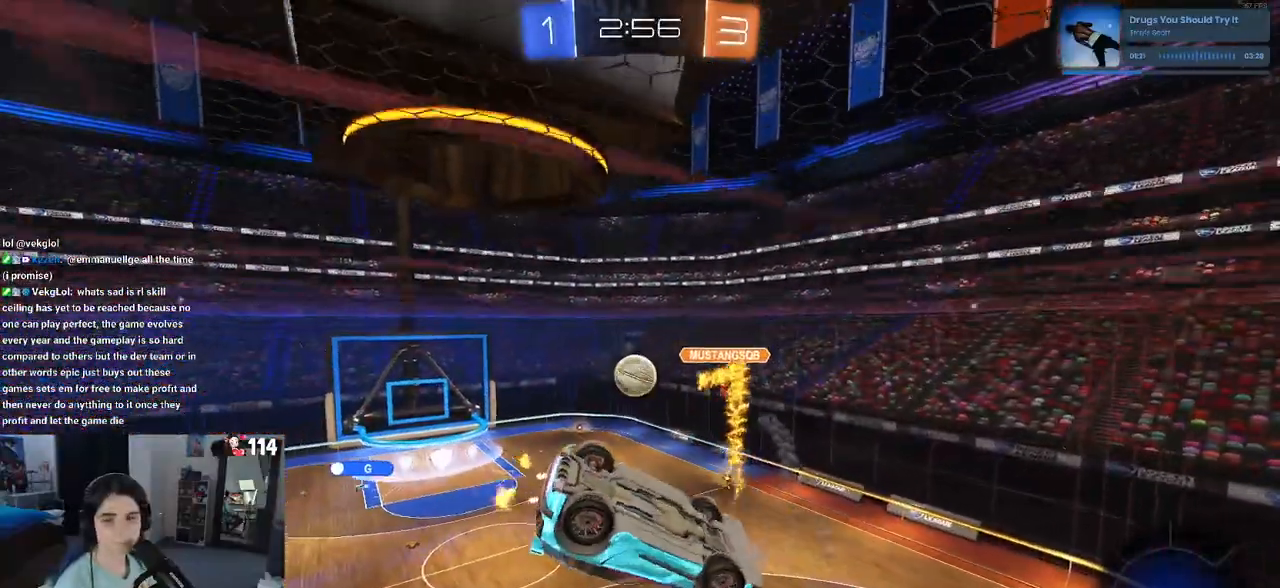
{"buttons": [], "left_stick": "center", "right_stick": "center", "events": [[233, "left_stick", "center"], [317, "left_stick", "down-left"], [467, "left_stick", "center"]]}
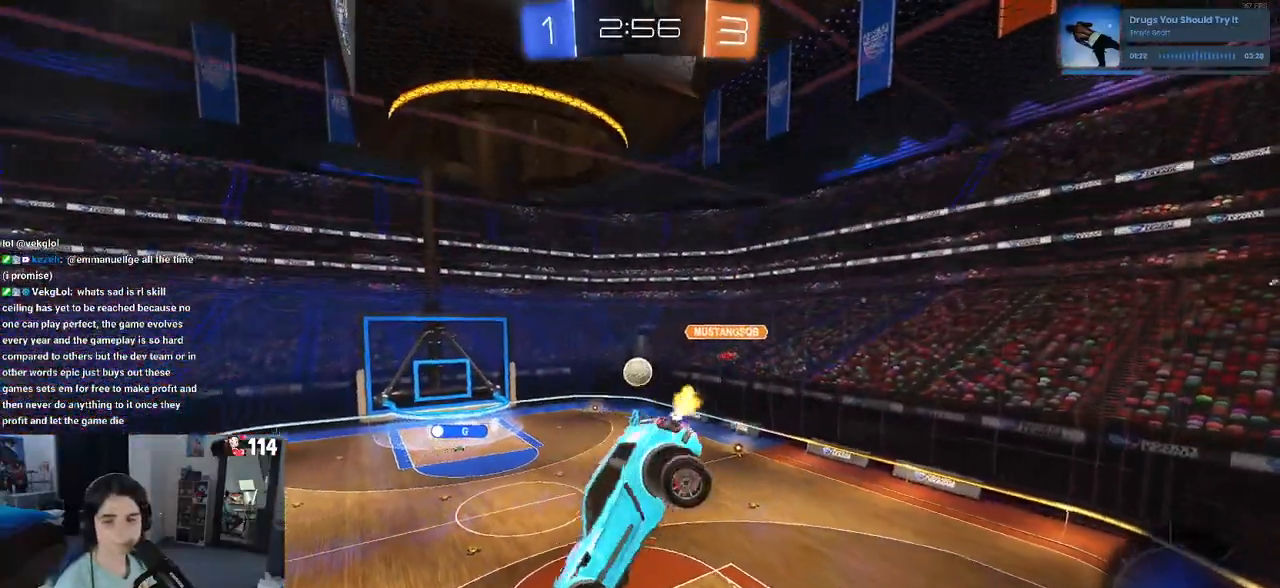
{"buttons": ["SQUARE"], "left_stick": "left", "right_stick": "center", "events": [[383, "SQUARE", "down"], [500, "left_stick", "left"]]}
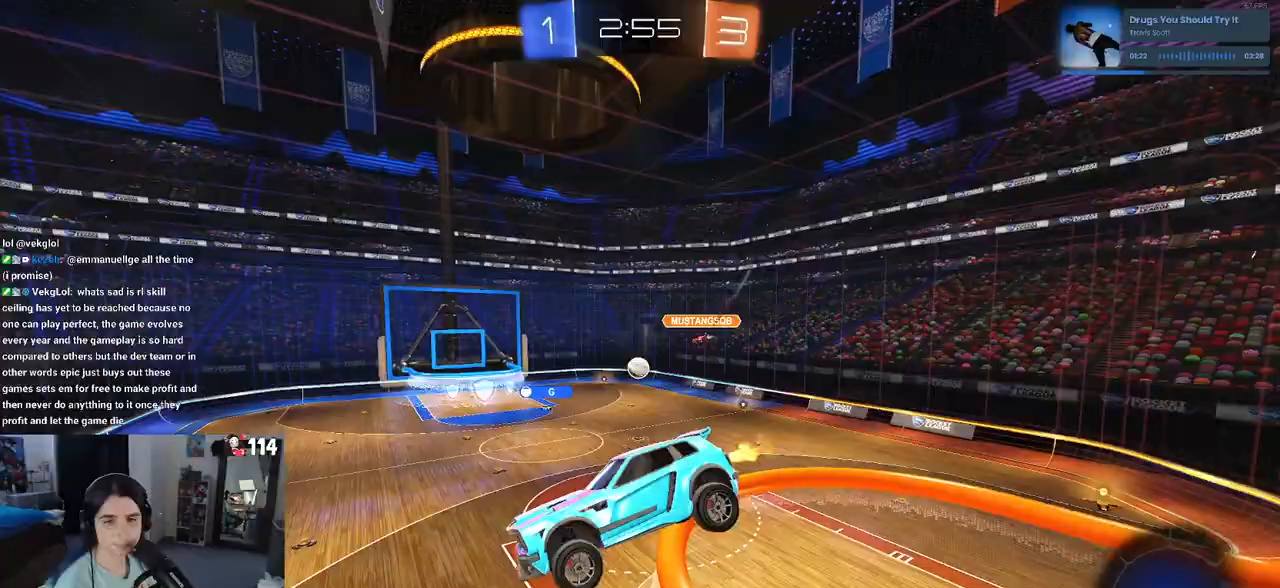
{"buttons": [], "left_stick": "center", "right_stick": "center", "events": [[17, "SQUARE", "up"], [50, "left_stick", "center"], [150, "left_stick", "left"], [300, "left_stick", "center"]]}
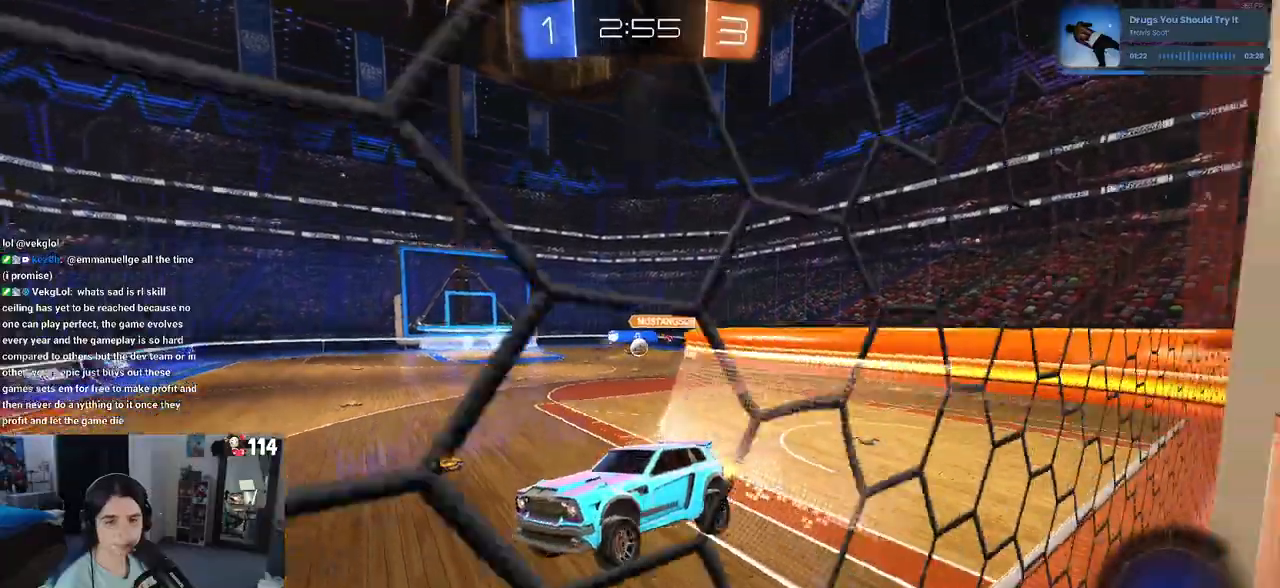
{"buttons": [], "left_stick": "right", "right_stick": "center", "events": [[83, "left_stick", "right"]]}
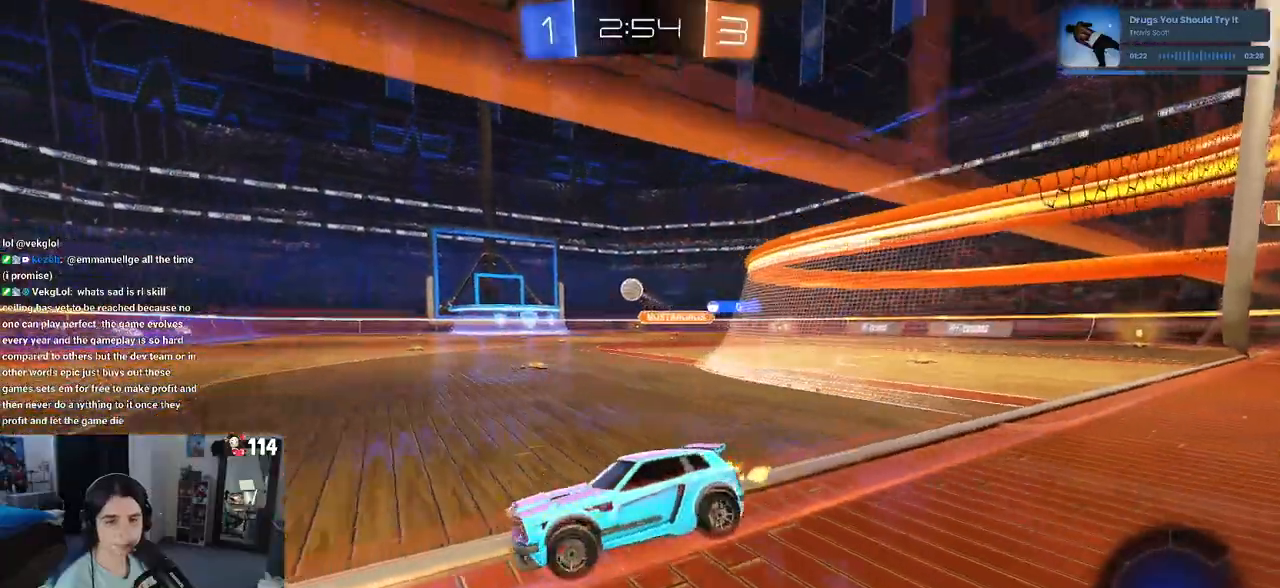
{"buttons": [], "left_stick": "center", "right_stick": "center", "events": [[400, "left_stick", "center"]]}
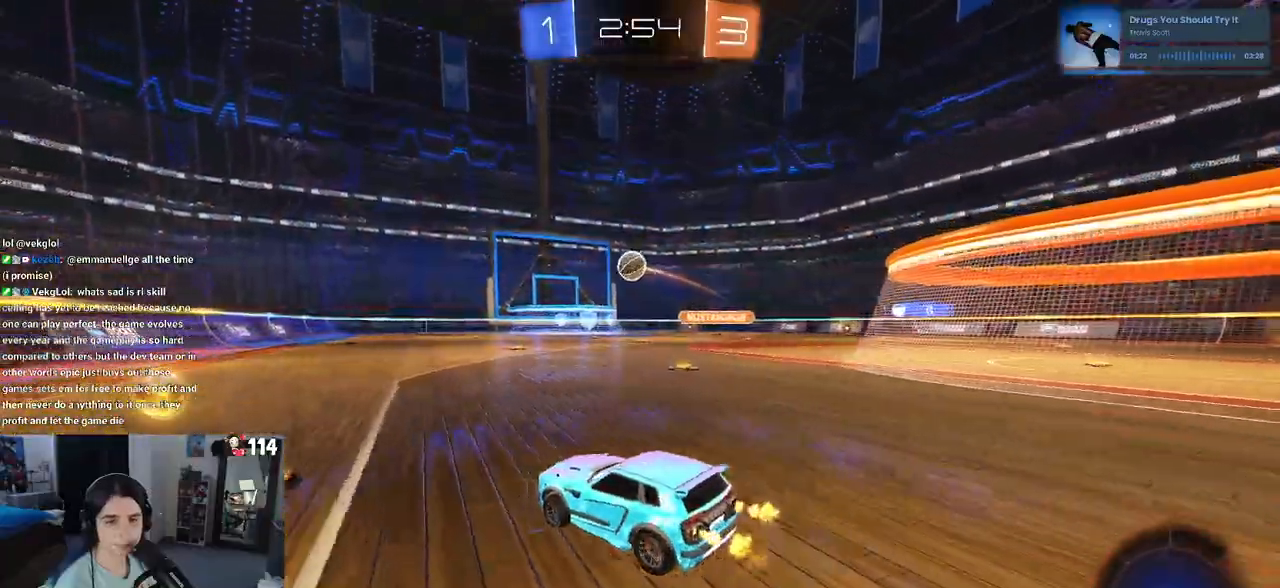
{"buttons": [], "left_stick": "center", "right_stick": "center", "events": []}